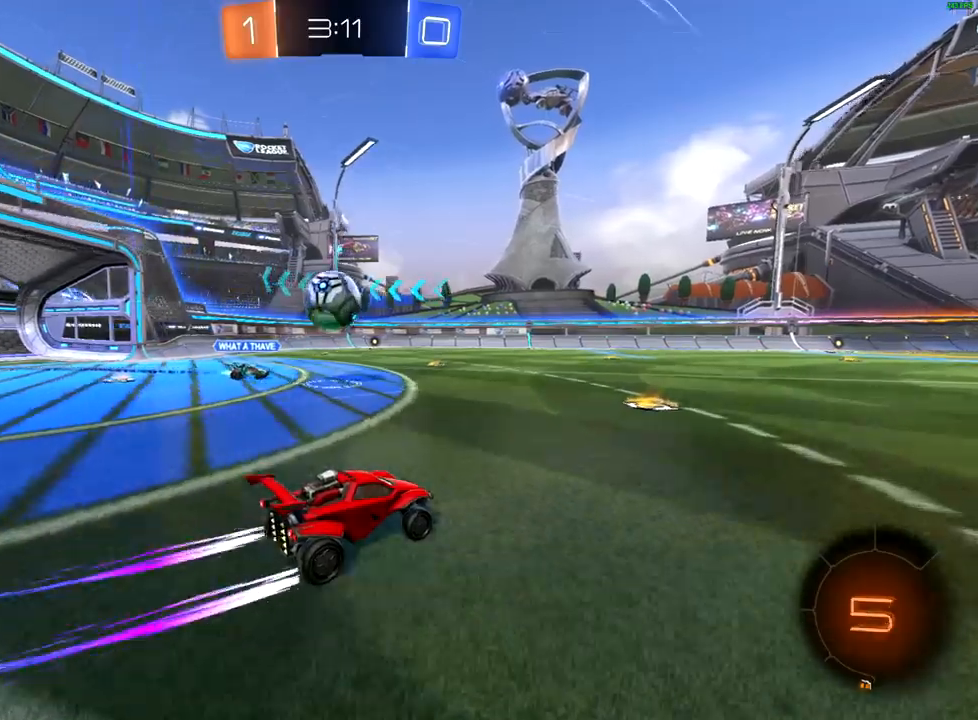
Gameplay with a controller (Xbox layout); each line is a JSON object with the inputs held at the frame after it. "events" lists button and stick changes between this image and that frame as [ms after this image, input, new state], when the widget could be followed in between.
{"buttons": ["A", "R2"], "left_stick": "up-left", "right_stick": "center", "events": [[17, "A", "down"], [367, "A", "up"], [383, "left_stick", "up-left"], [433, "A", "down"]]}
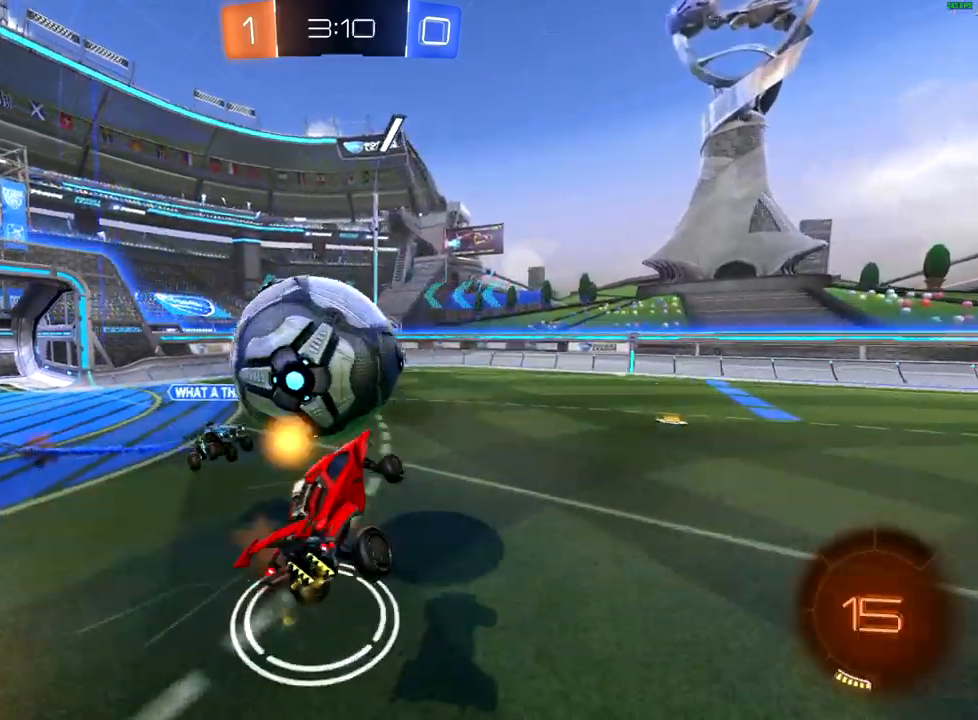
{"buttons": ["X", "R2"], "left_stick": "left", "right_stick": "center", "events": [[33, "A", "up"], [83, "A", "down"], [183, "A", "up"], [250, "left_stick", "left"], [267, "X", "down"]]}
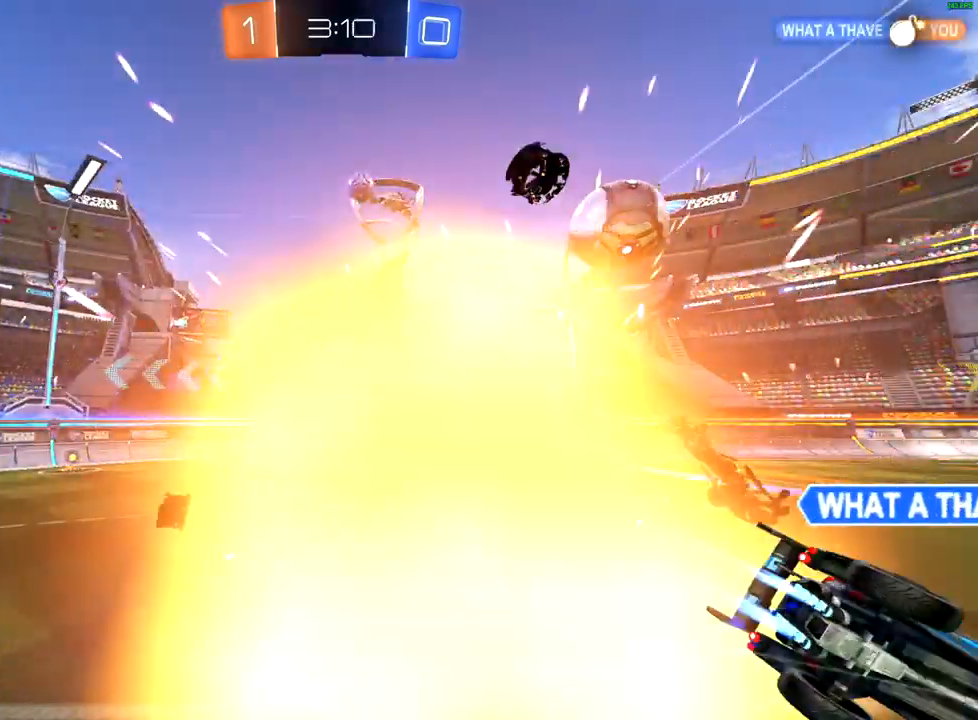
{"buttons": [], "left_stick": "center", "right_stick": "center", "events": [[267, "X", "up"], [267, "left_stick", "center"], [383, "R2", "up"]]}
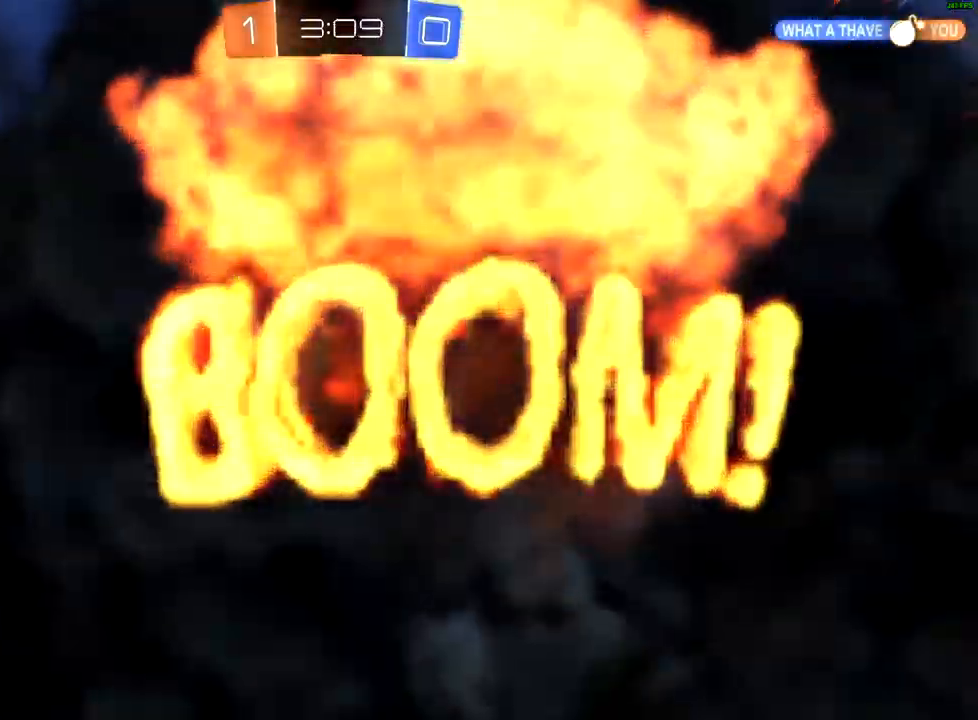
{"buttons": [], "left_stick": "center", "right_stick": "center", "events": []}
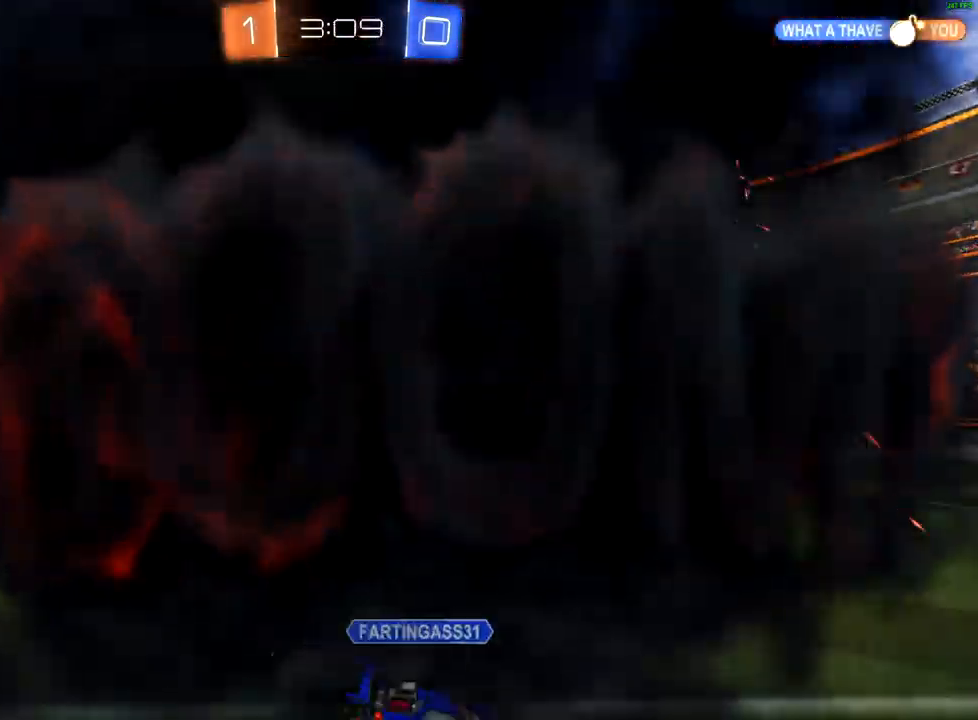
{"buttons": [], "left_stick": "center", "right_stick": "center", "events": []}
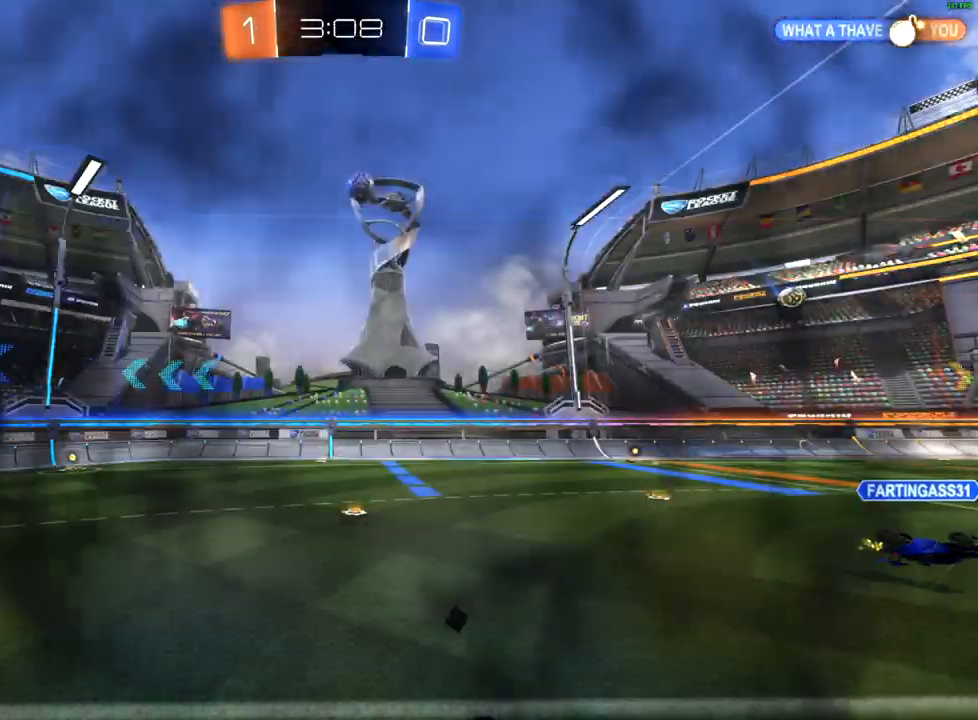
{"buttons": [], "left_stick": "center", "right_stick": "center", "events": []}
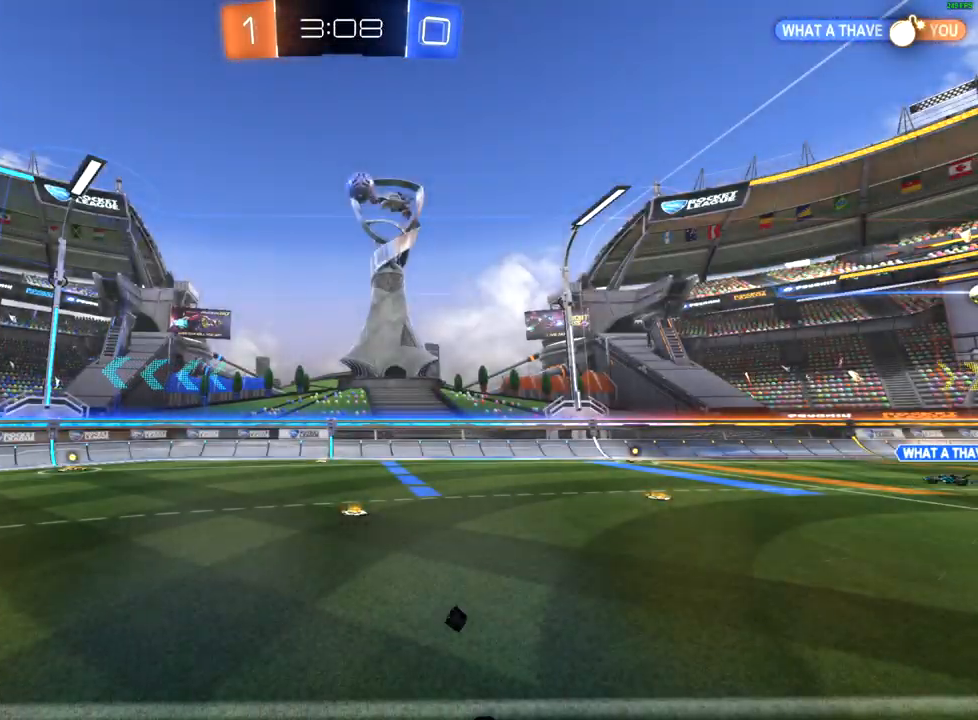
{"buttons": [], "left_stick": "center", "right_stick": "center", "events": []}
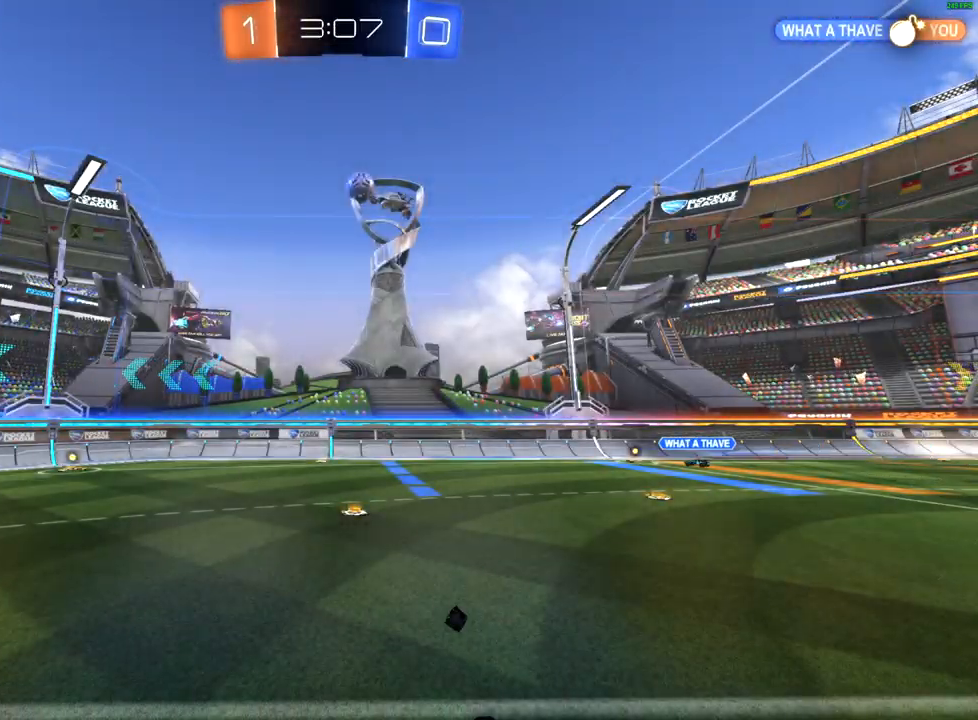
{"buttons": [], "left_stick": "center", "right_stick": "center", "events": []}
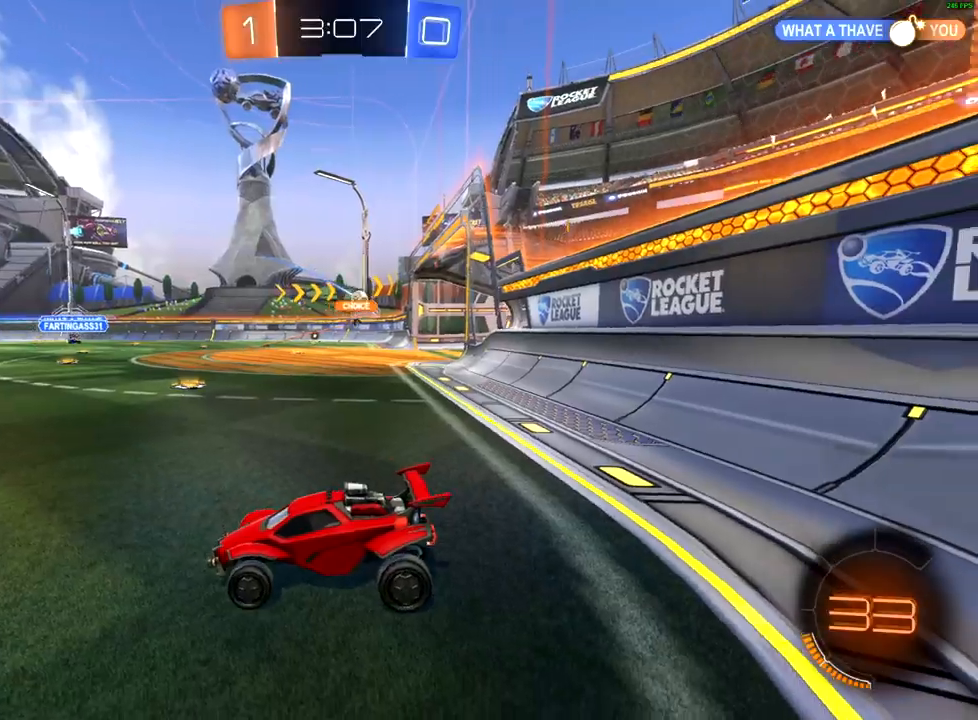
{"buttons": ["R2"], "left_stick": "up-right", "right_stick": "center", "events": [[200, "R2", "down"], [267, "left_stick", "up-right"]]}
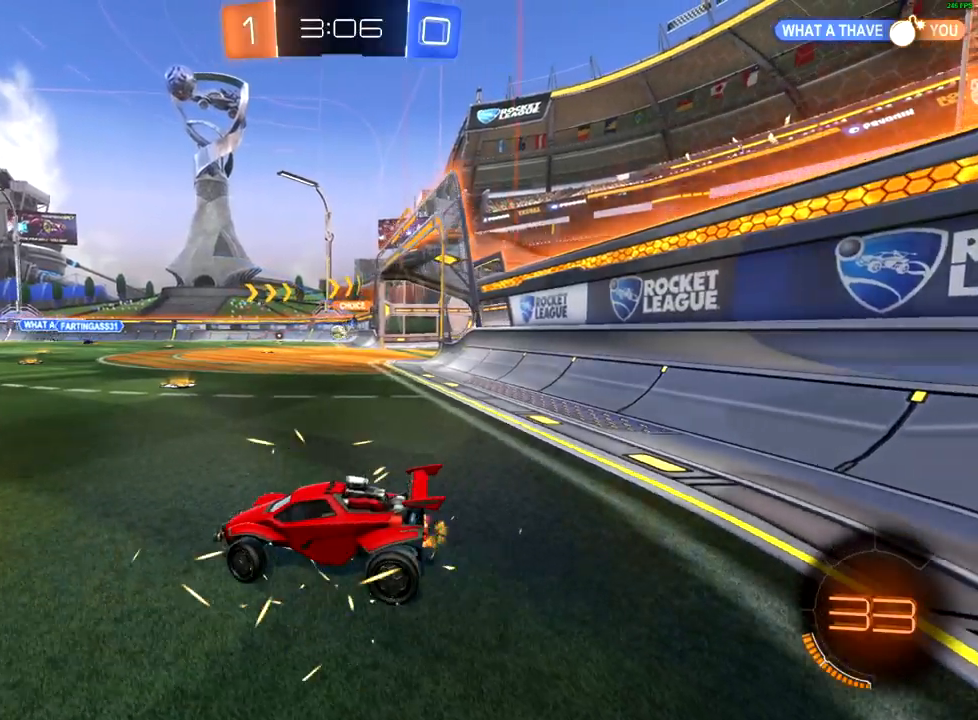
{"buttons": ["R2"], "left_stick": "center", "right_stick": "center", "events": [[467, "left_stick", "center"]]}
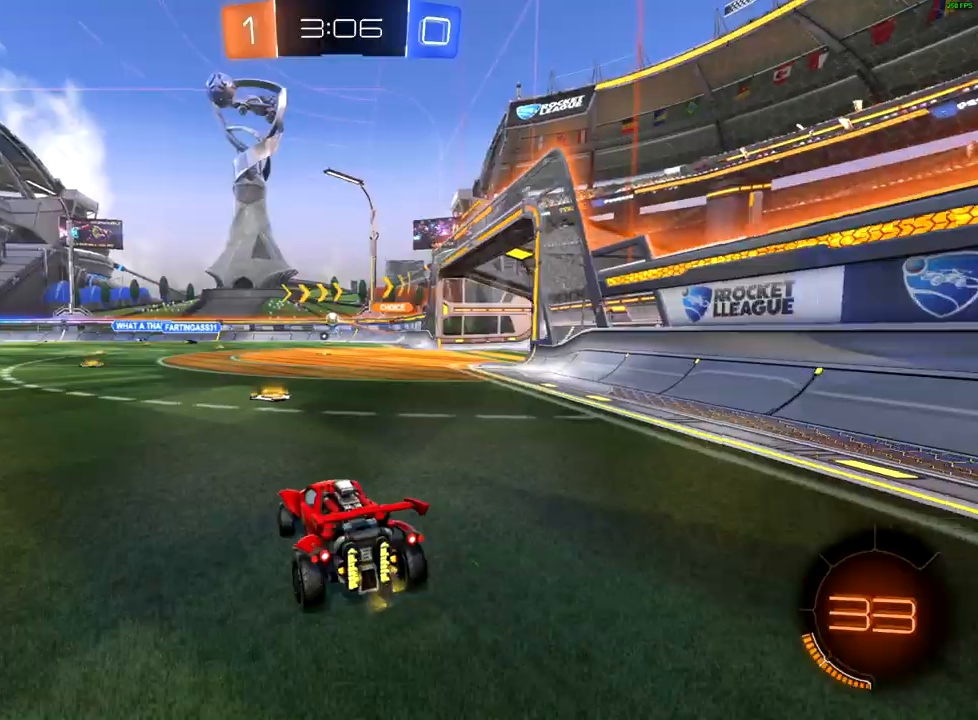
{"buttons": ["R2"], "left_stick": "up-right", "right_stick": "center", "events": [[283, "left_stick", "down-left"], [333, "left_stick", "center"], [417, "left_stick", "up-right"]]}
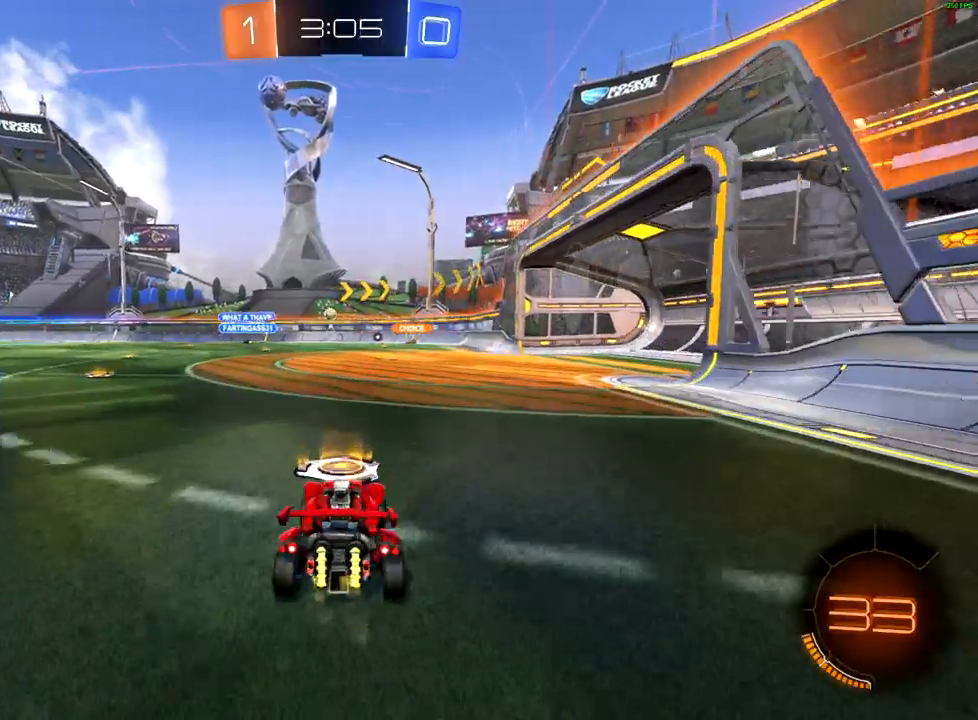
{"buttons": ["R2"], "left_stick": "center", "right_stick": "center", "events": [[383, "left_stick", "center"]]}
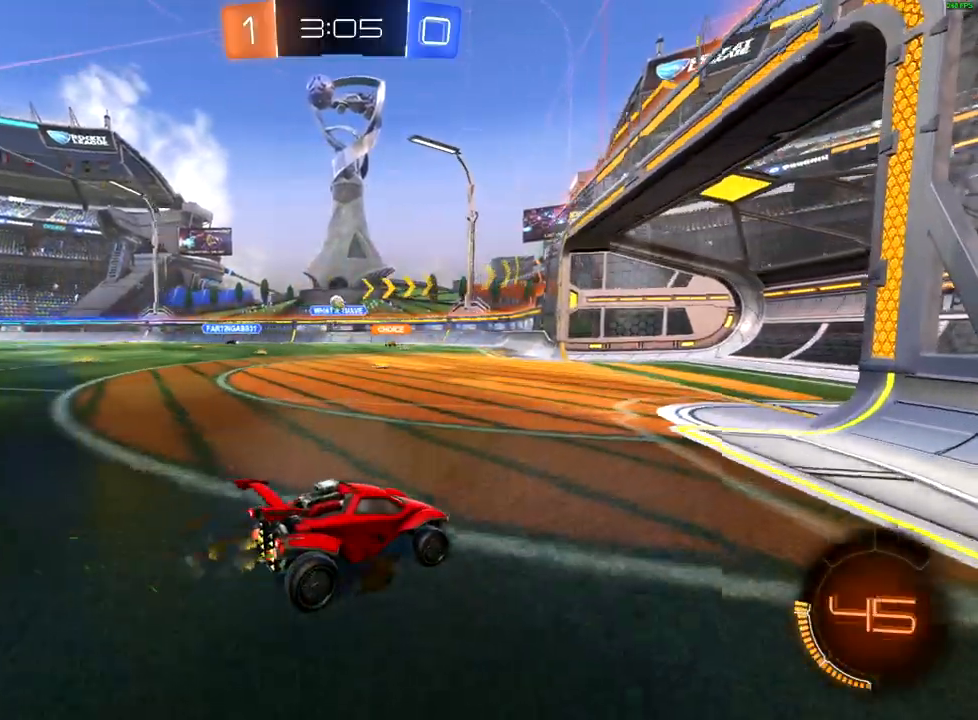
{"buttons": ["L2"], "left_stick": "center", "right_stick": "center", "events": [[50, "left_stick", "left"], [200, "left_stick", "center"], [317, "left_stick", "left"], [450, "left_stick", "center"], [467, "L2", "down"], [500, "R2", "up"]]}
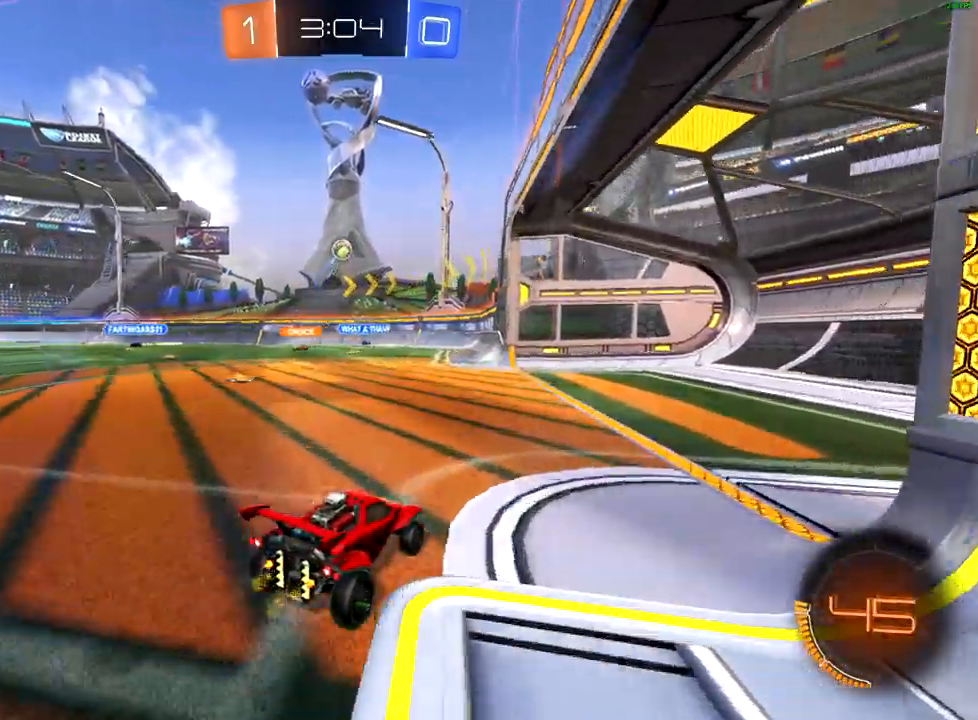
{"buttons": ["R2"], "left_stick": "down-left", "right_stick": "center", "events": [[33, "left_stick", "left"], [183, "L2", "up"], [233, "R2", "down"], [300, "X", "down"], [350, "left_stick", "down-left"], [417, "X", "up"]]}
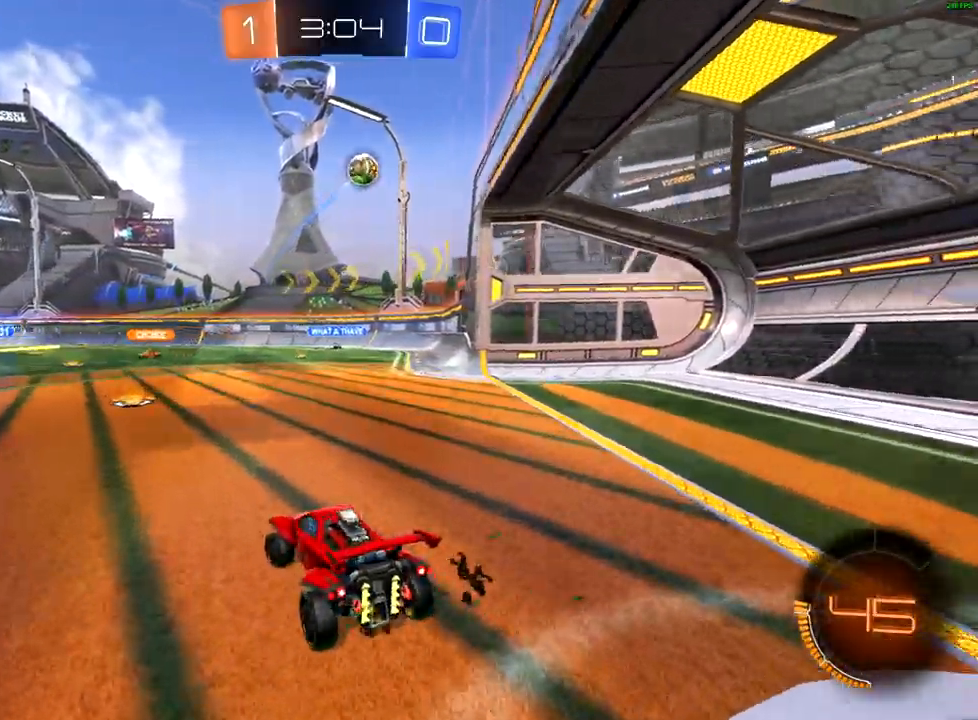
{"buttons": ["R2"], "left_stick": "center", "right_stick": "center", "events": [[100, "R2", "up"], [283, "R2", "down"], [317, "left_stick", "center"], [400, "left_stick", "down-left"], [500, "left_stick", "center"]]}
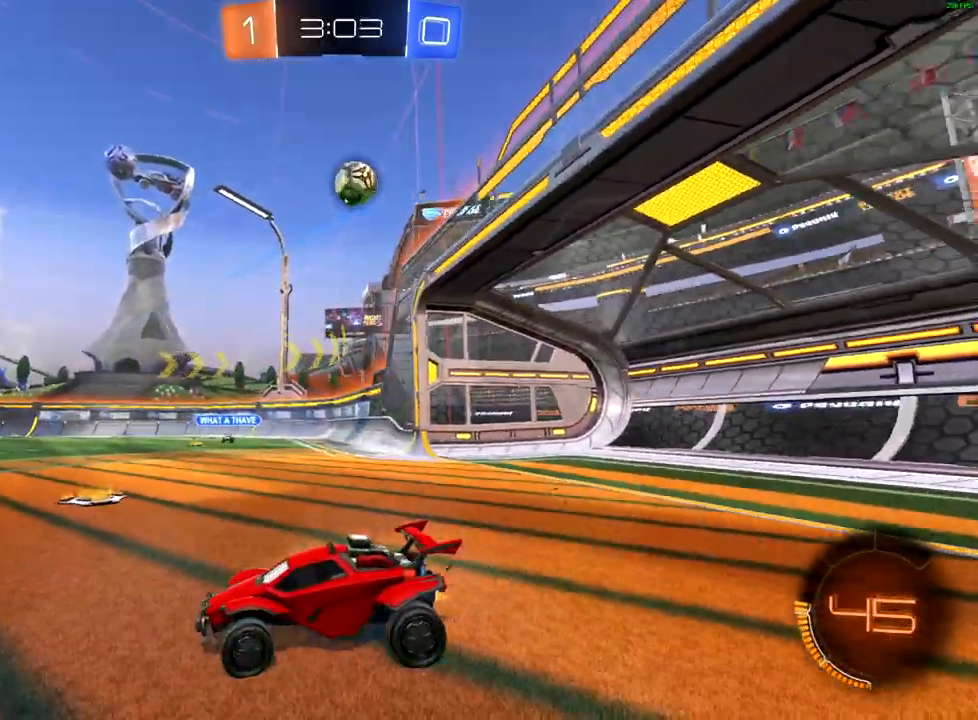
{"buttons": ["A", "R2"], "left_stick": "down", "right_stick": "center", "events": [[17, "left_stick", "right"], [100, "left_stick", "up-right"], [167, "R2", "up"], [250, "L2", "down"], [267, "left_stick", "down-left"], [317, "A", "down"], [383, "left_stick", "center"], [400, "L2", "up"], [417, "A", "up"], [450, "A", "down"], [450, "R2", "down"], [467, "left_stick", "down"]]}
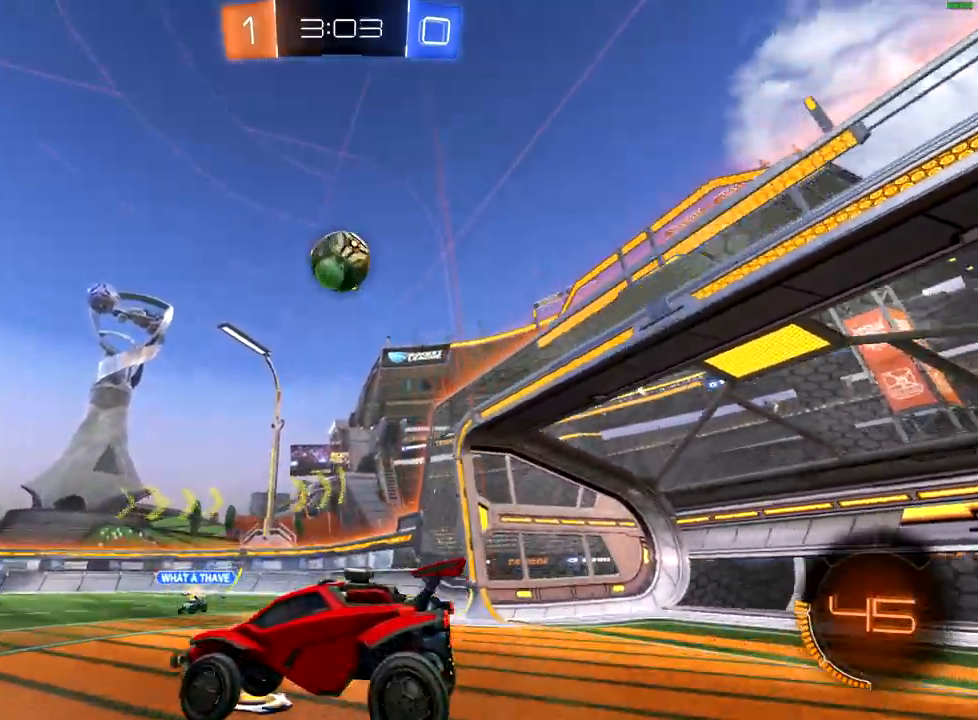
{"buttons": ["B", "R2"], "left_stick": "center", "right_stick": "center", "events": [[83, "A", "up"], [83, "left_stick", "down-left"], [333, "B", "down"], [333, "left_stick", "down"], [500, "left_stick", "center"]]}
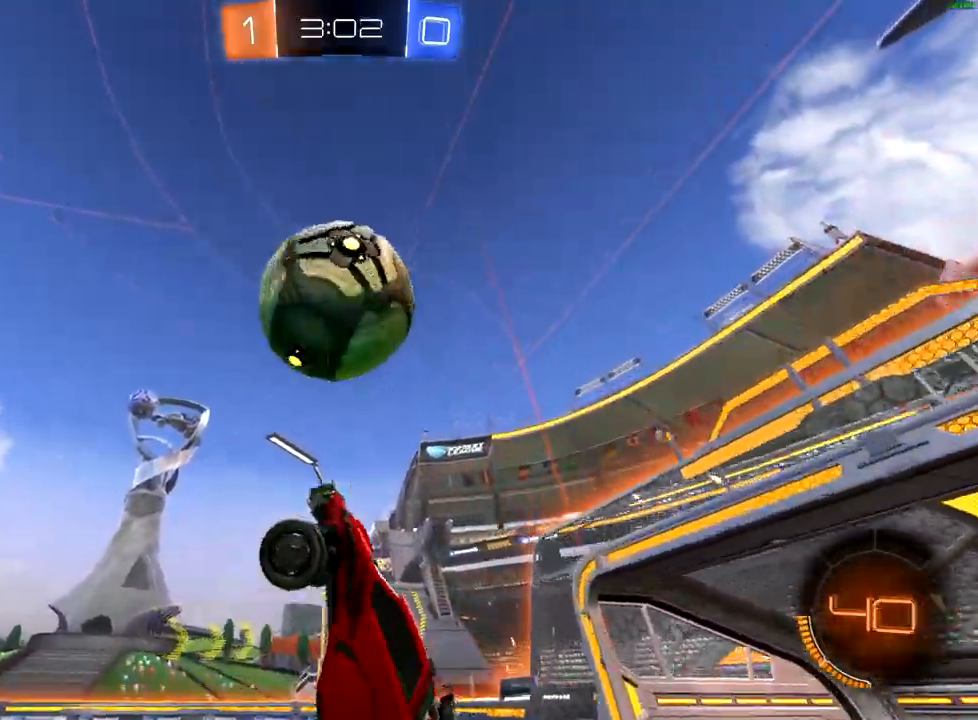
{"buttons": ["X"], "left_stick": "left", "right_stick": "center", "events": [[50, "left_stick", "up"], [350, "B", "up"], [483, "left_stick", "left"], [500, "R2", "up"], [500, "X", "down"]]}
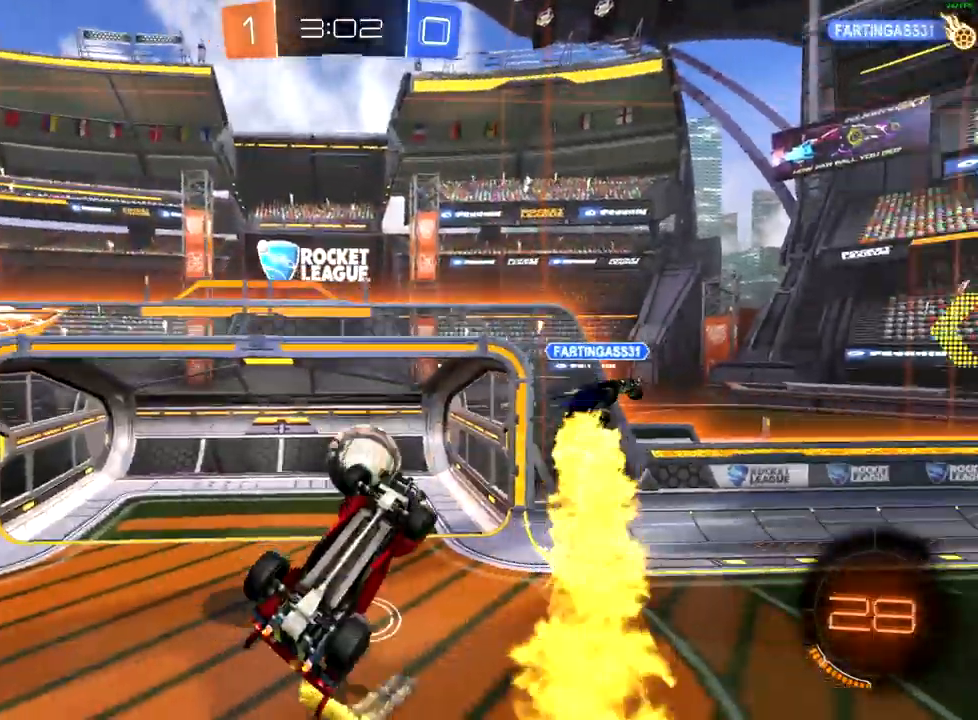
{"buttons": ["X"], "left_stick": "left", "right_stick": "center", "events": []}
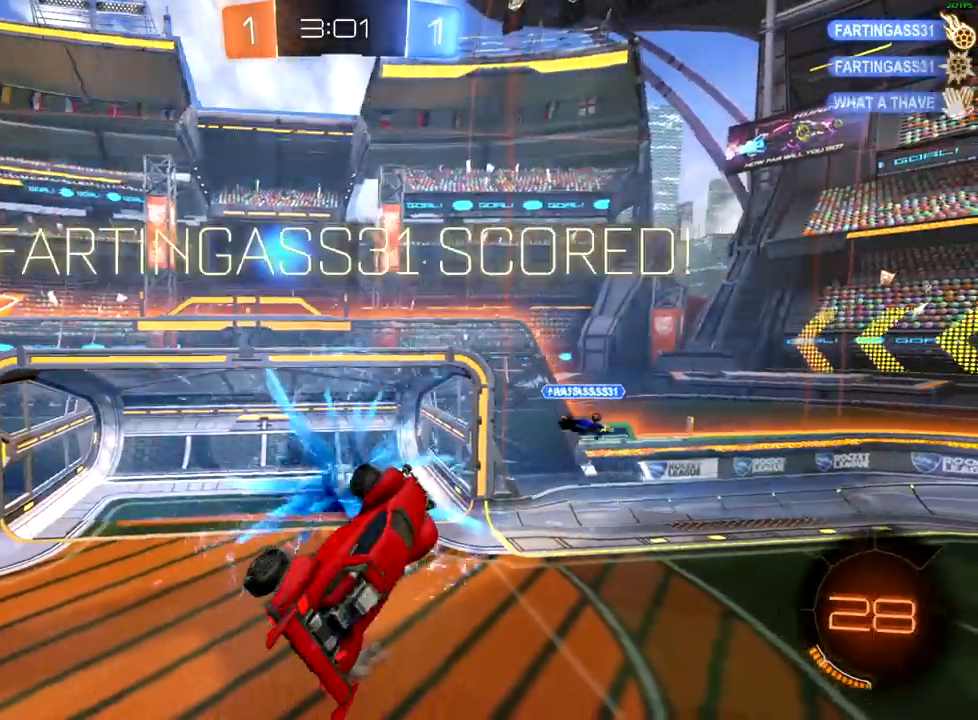
{"buttons": [], "left_stick": "center", "right_stick": "center", "events": [[300, "X", "up"], [300, "left_stick", "center"]]}
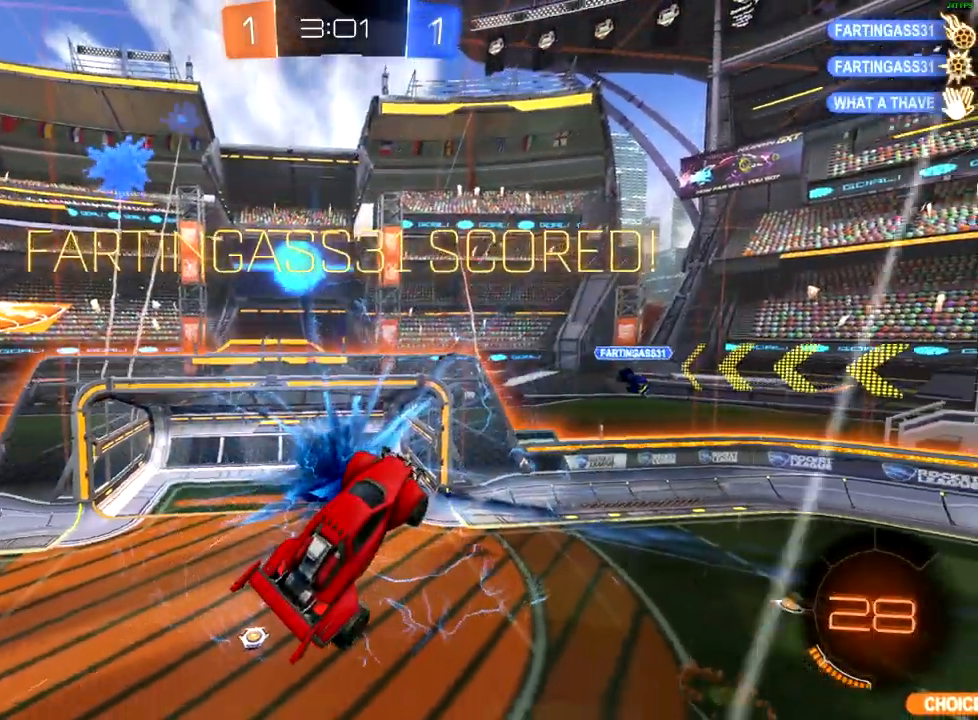
{"buttons": [], "left_stick": "center", "right_stick": "center", "events": []}
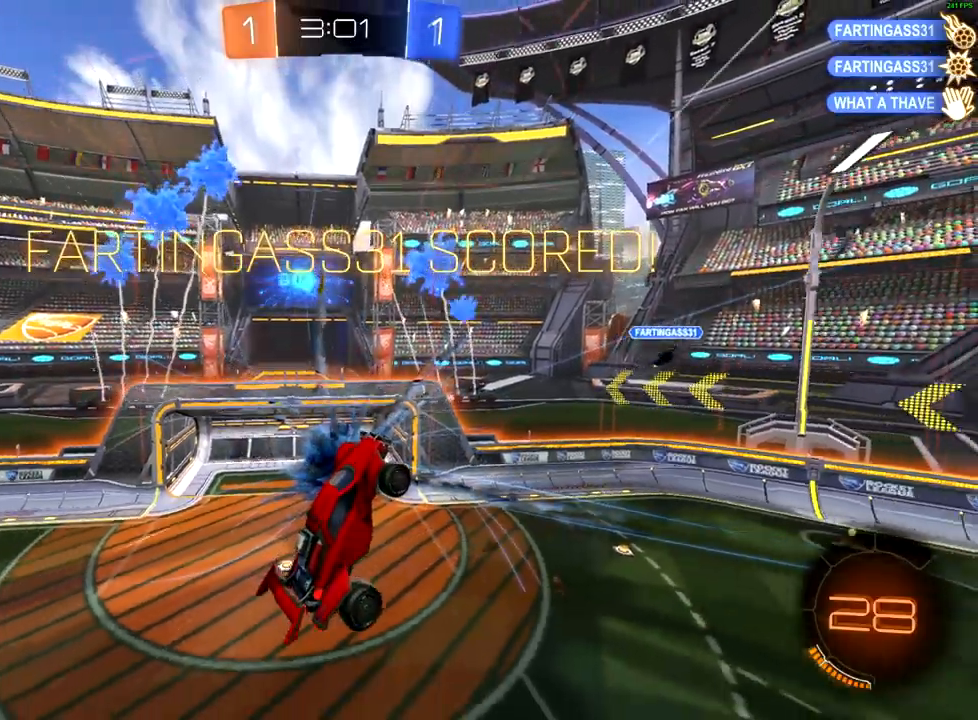
{"buttons": [], "left_stick": "center", "right_stick": "center", "events": []}
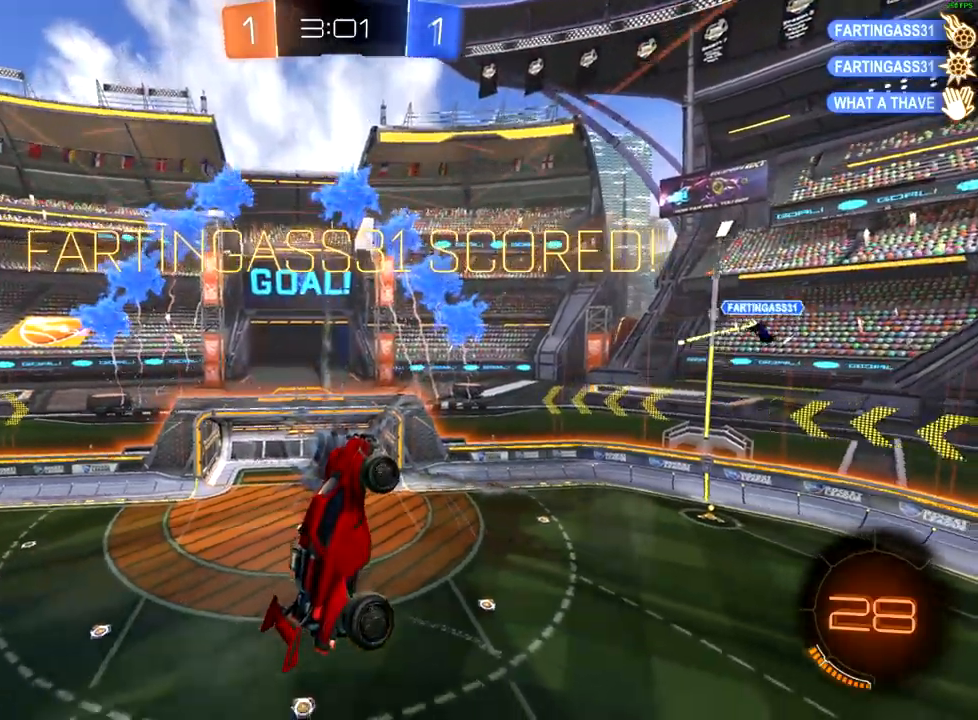
{"buttons": [], "left_stick": "center", "right_stick": "center", "events": []}
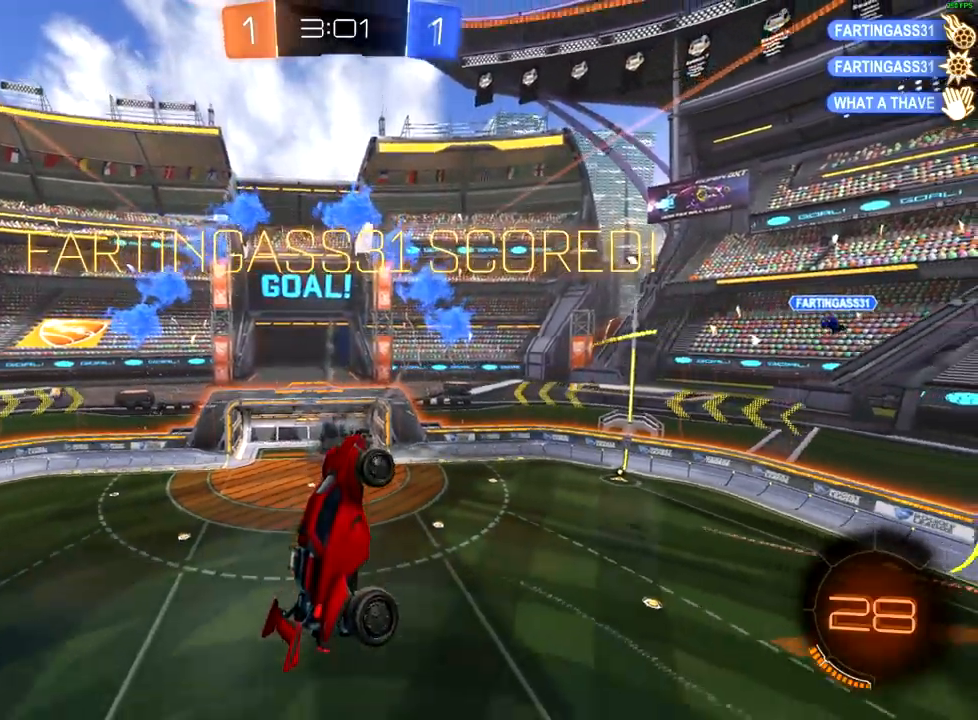
{"buttons": [], "left_stick": "center", "right_stick": "center", "events": []}
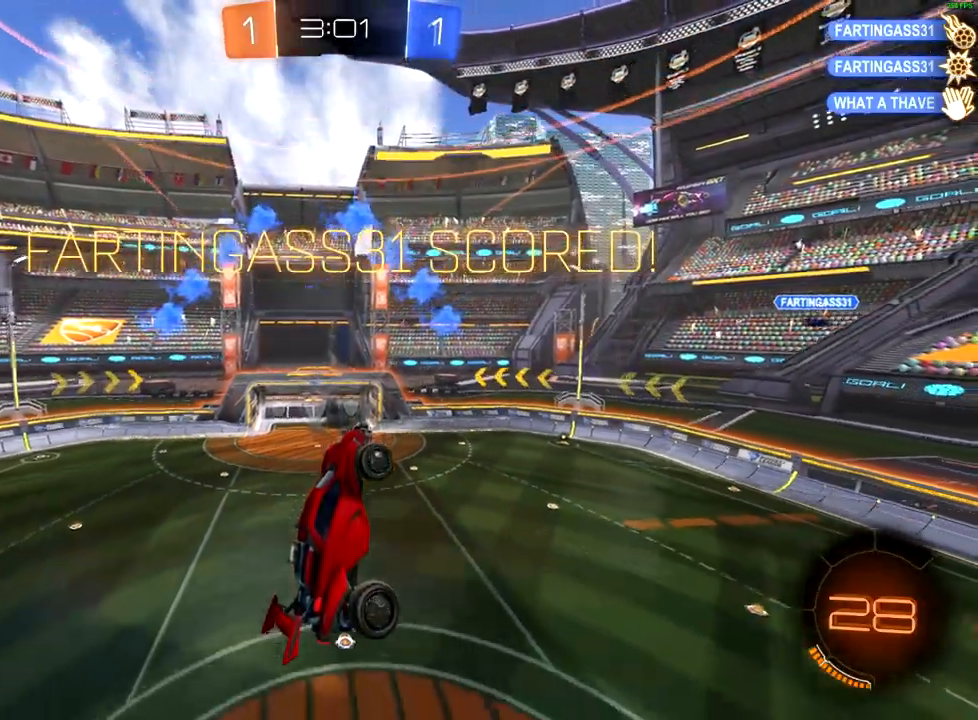
{"buttons": [], "left_stick": "center", "right_stick": "center", "events": []}
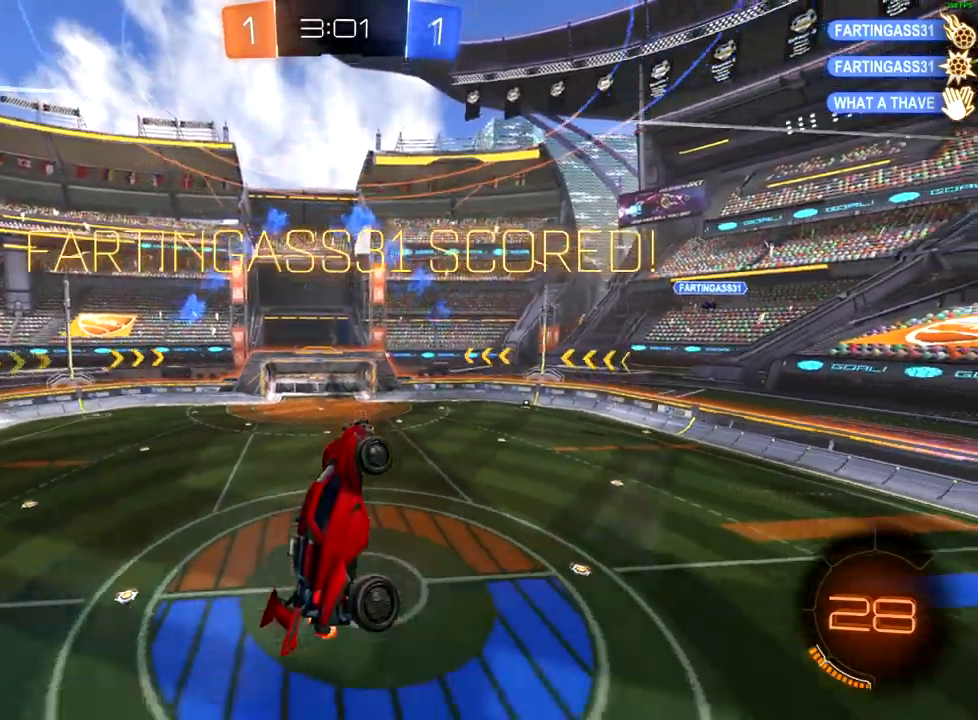
{"buttons": [], "left_stick": "center", "right_stick": "center", "events": []}
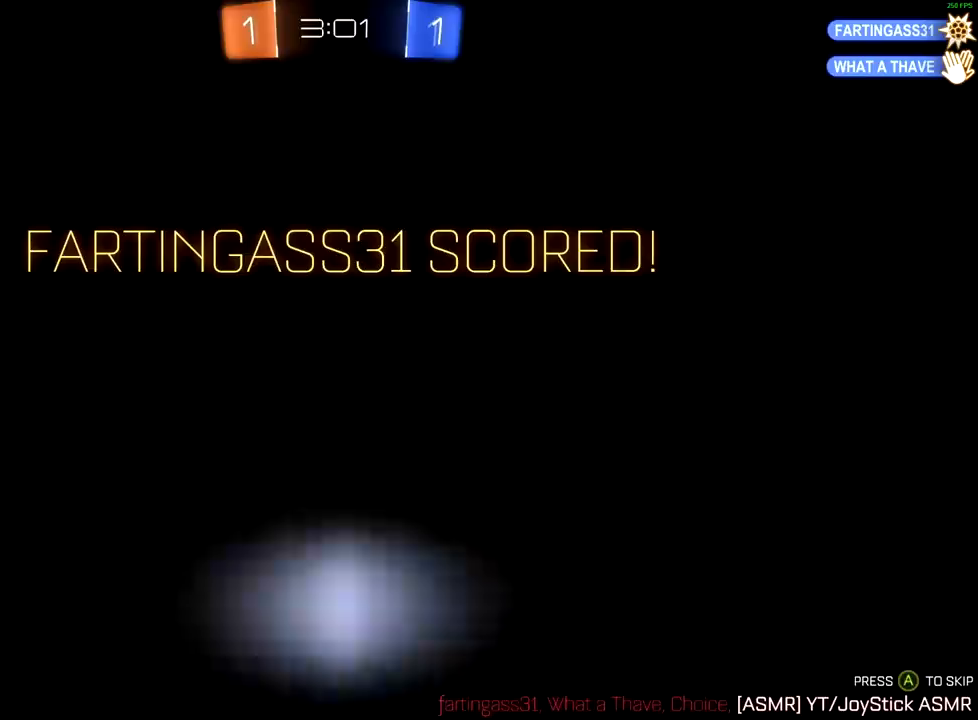
{"buttons": [], "left_stick": "center", "right_stick": "center", "events": []}
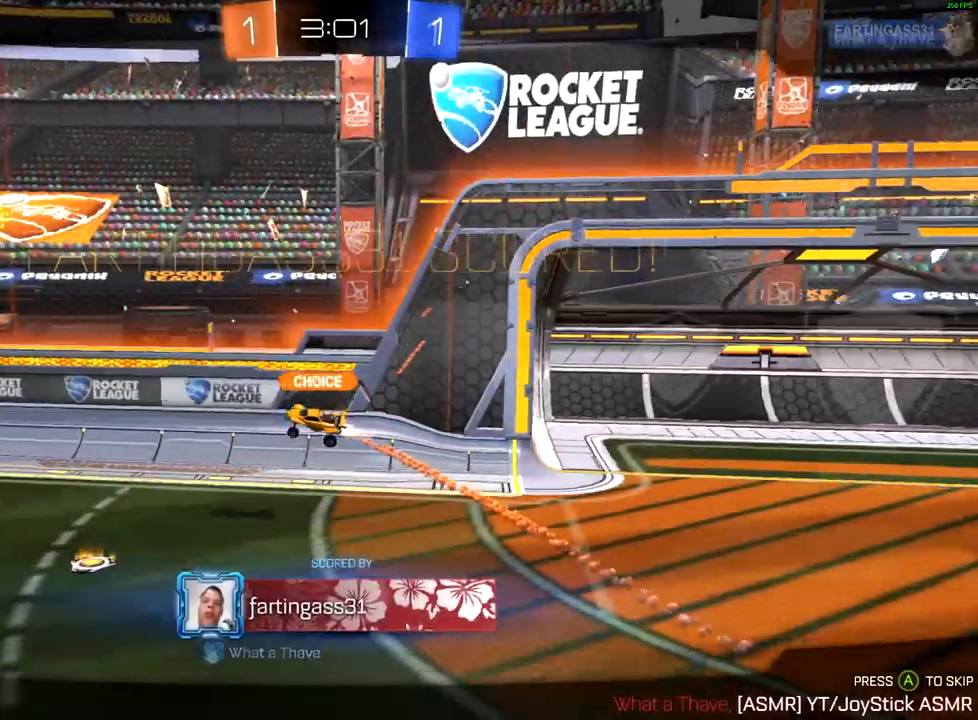
{"buttons": [], "left_stick": "center", "right_stick": "center", "events": []}
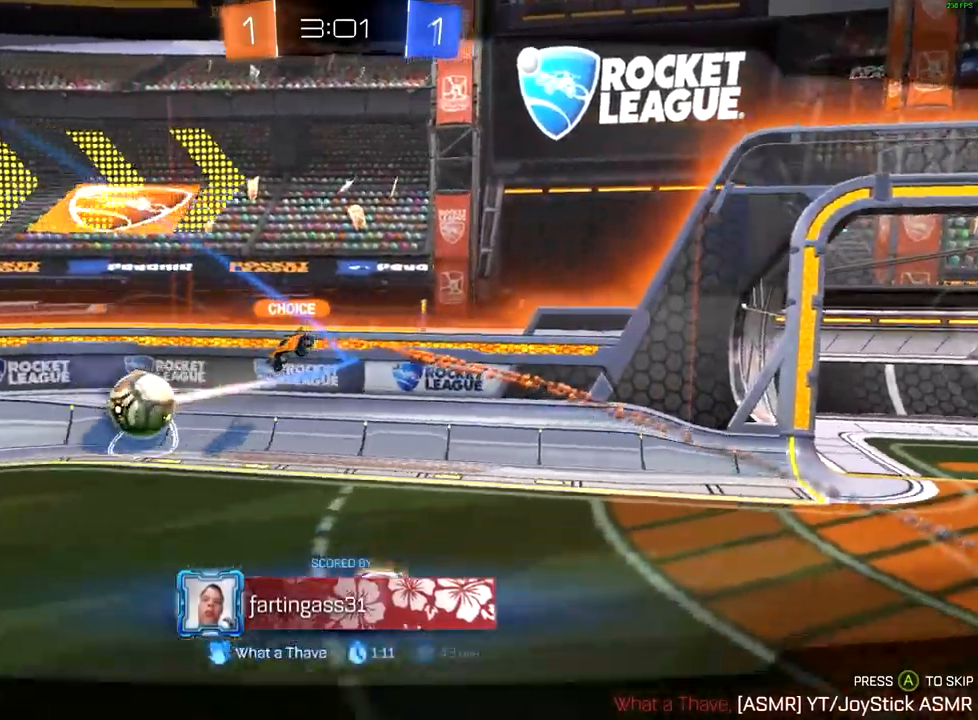
{"buttons": [], "left_stick": "center", "right_stick": "center", "events": []}
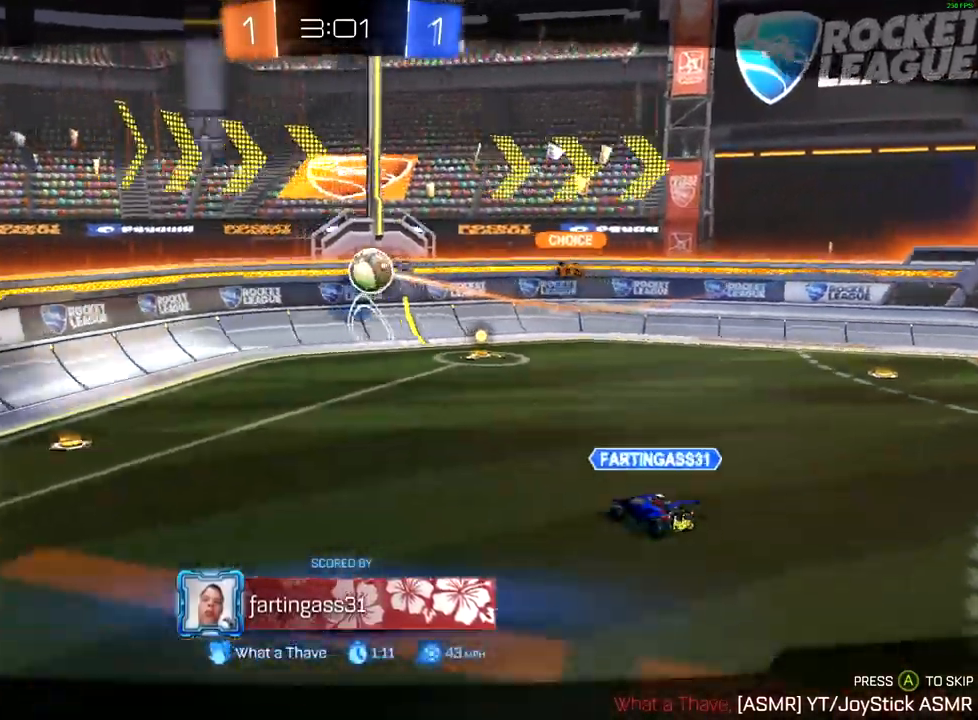
{"buttons": [], "left_stick": "center", "right_stick": "center", "events": [[50, "A", "down"], [200, "A", "up"]]}